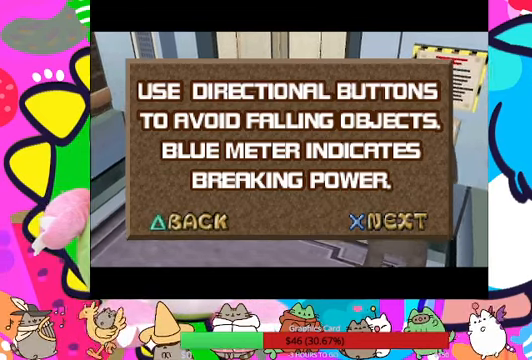
Gameplay with a controller (PlayStation layout); each line is a JSON object with the inputs held at the frame after it (dt_ms = milliseconds from this image to that frame). "events" lists button and stick changes between this image and that frame as [ms after this image, input, new state], when the widget could be followed in between. Not read: L3 R3.
{"dt_ms": 500, "buttons": [], "left_stick": "center", "right_stick": "center", "events": [[300, "CROSS", "down"], [467, "CROSS", "up"]]}
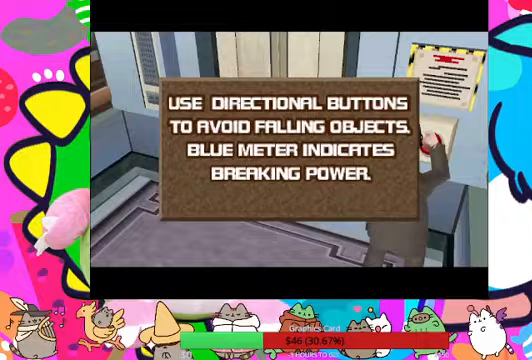
{"dt_ms": 500, "buttons": [], "left_stick": "center", "right_stick": "center", "events": [[400, "CROSS", "down"], [500, "CROSS", "up"]]}
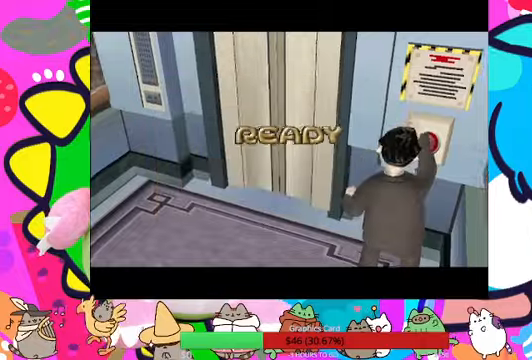
{"dt_ms": 500, "buttons": [], "left_stick": "center", "right_stick": "center", "events": [[67, "CROSS", "down"], [133, "CROSS", "up"], [233, "CROSS", "down"], [433, "CROSS", "up"]]}
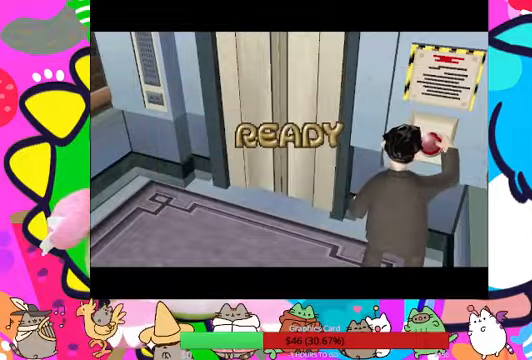
{"dt_ms": 500, "buttons": ["CROSS"], "left_stick": "center", "right_stick": "center", "events": [[133, "CROSS", "down"], [233, "CROSS", "up"], [300, "CROSS", "down"], [400, "CROSS", "up"], [433, "CROSS", "down"]]}
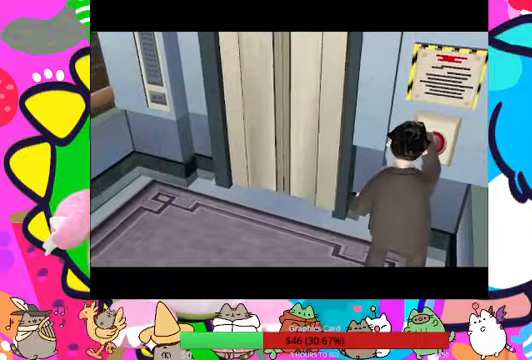
{"dt_ms": 500, "buttons": [], "left_stick": "center", "right_stick": "center", "events": [[33, "CROSS", "up"], [67, "CROSS", "down"], [167, "CROSS", "up"], [233, "CROSS", "down"], [333, "CROSS", "up"], [400, "CROSS", "down"], [500, "CROSS", "up"]]}
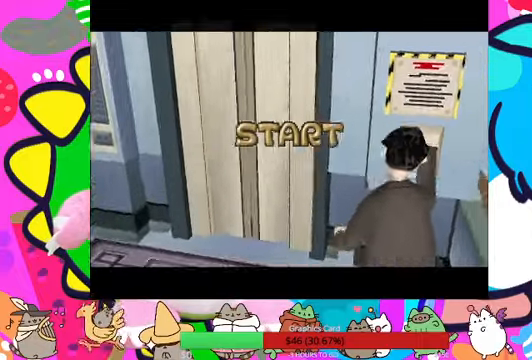
{"dt_ms": 1000, "buttons": [], "left_stick": "center", "right_stick": "center"}
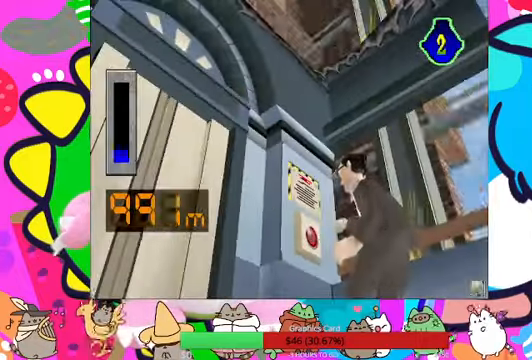
{"dt_ms": 500, "buttons": ["CROSS"], "left_stick": "center", "right_stick": "center", "events": [[67, "CROSS", "down"], [133, "CROSS", "up"], [167, "CROSS", "down"], [267, "CROSS", "up"], [333, "CROSS", "down"], [400, "CROSS", "up"], [467, "CROSS", "down"]]}